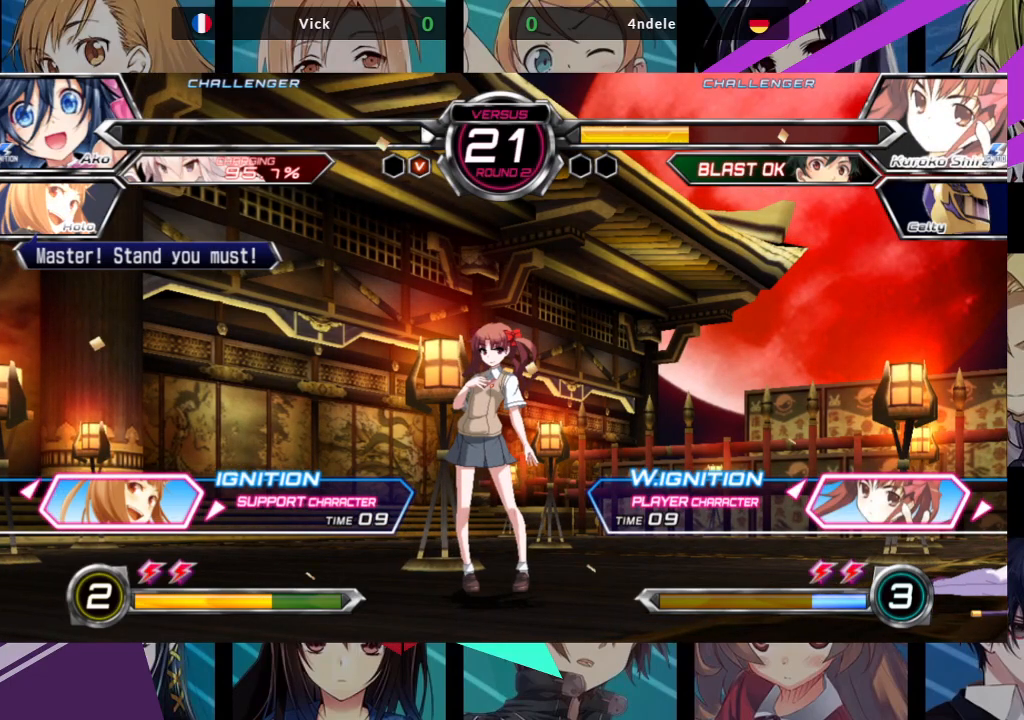
Gameplay with a controller (arcade stick); each line is a JSON object with the inputs held at the frame after it (dt_ms = milliseconds from this image to that frame). "events" lists button and stick changes between this image and that frame as [ms after this image, input, new state], when the widget could be followed in between. Not read: L3 R3.
{"dt_ms": 500, "buttons": [], "left_stick": "center", "events": []}
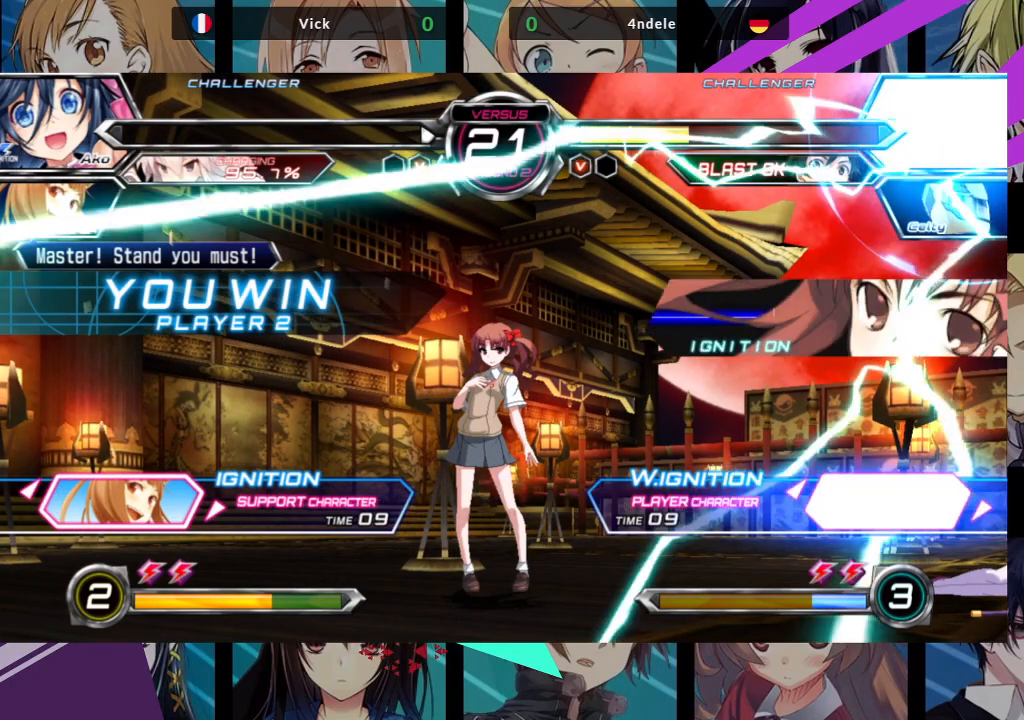
{"dt_ms": 500, "buttons": [], "left_stick": "right", "events": [[450, "left_stick", "right"]]}
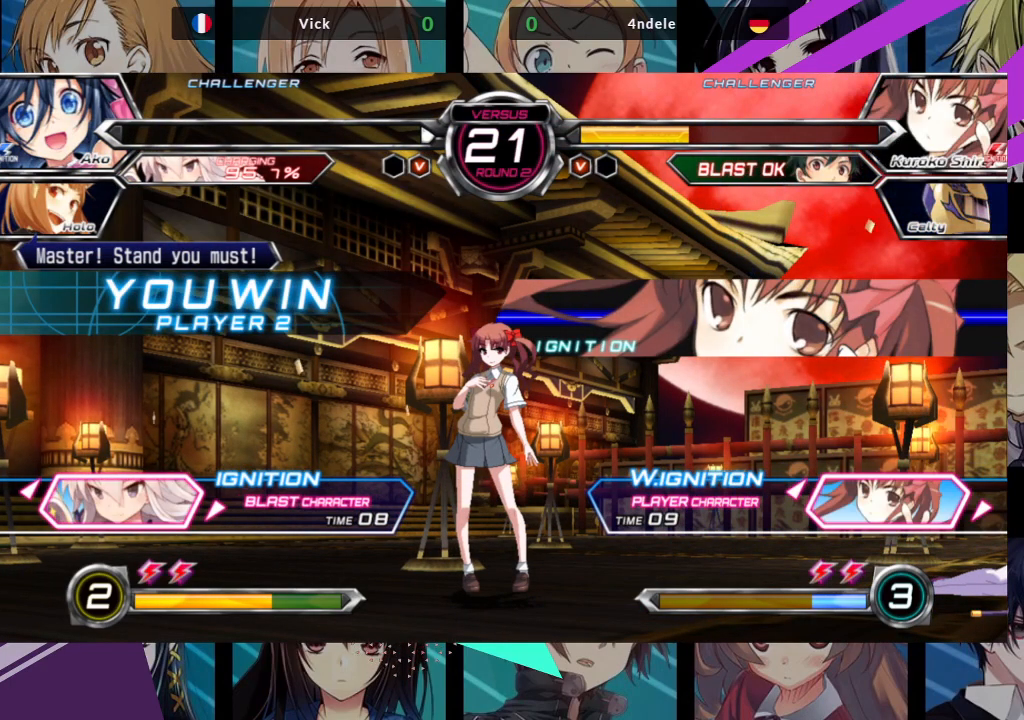
{"dt_ms": 500, "buttons": [], "left_stick": "center", "events": [[83, "left_stick", "center"]]}
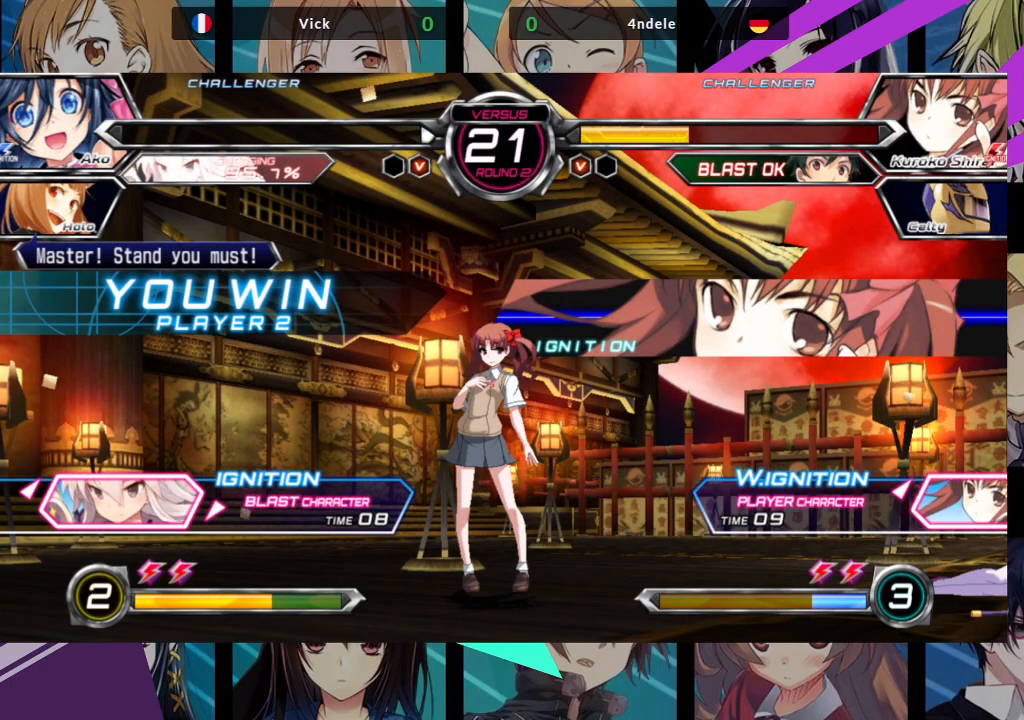
{"dt_ms": 500, "buttons": ["SQUARE"], "left_stick": "center", "events": [[350, "SQUARE", "down"]]}
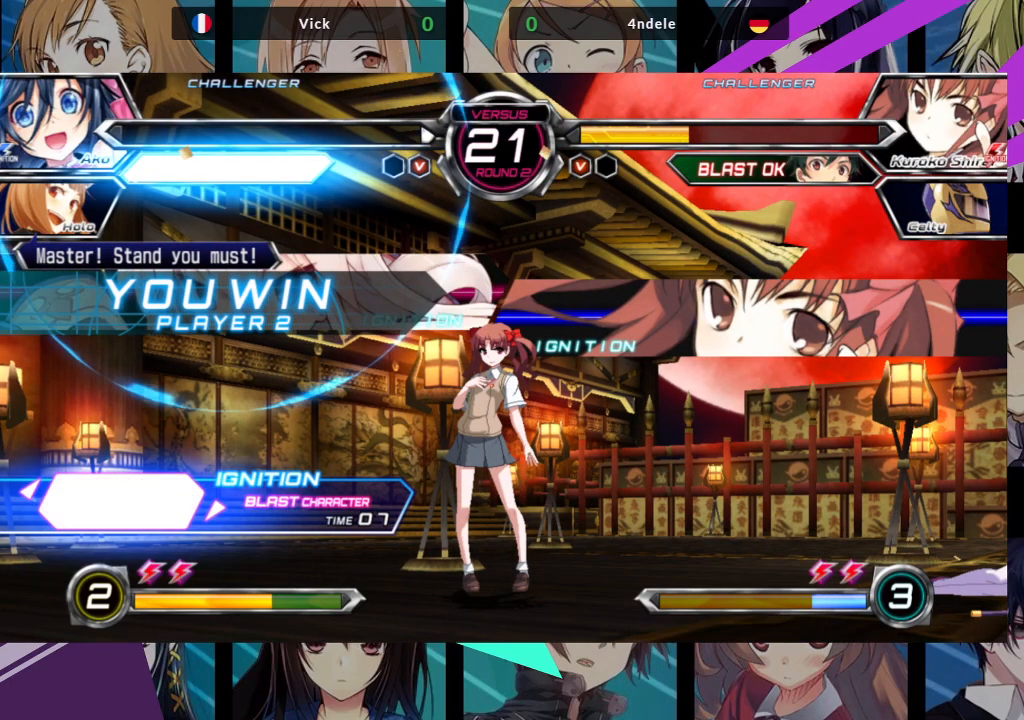
{"dt_ms": 500, "buttons": [], "left_stick": "center", "events": [[50, "SQUARE", "up"]]}
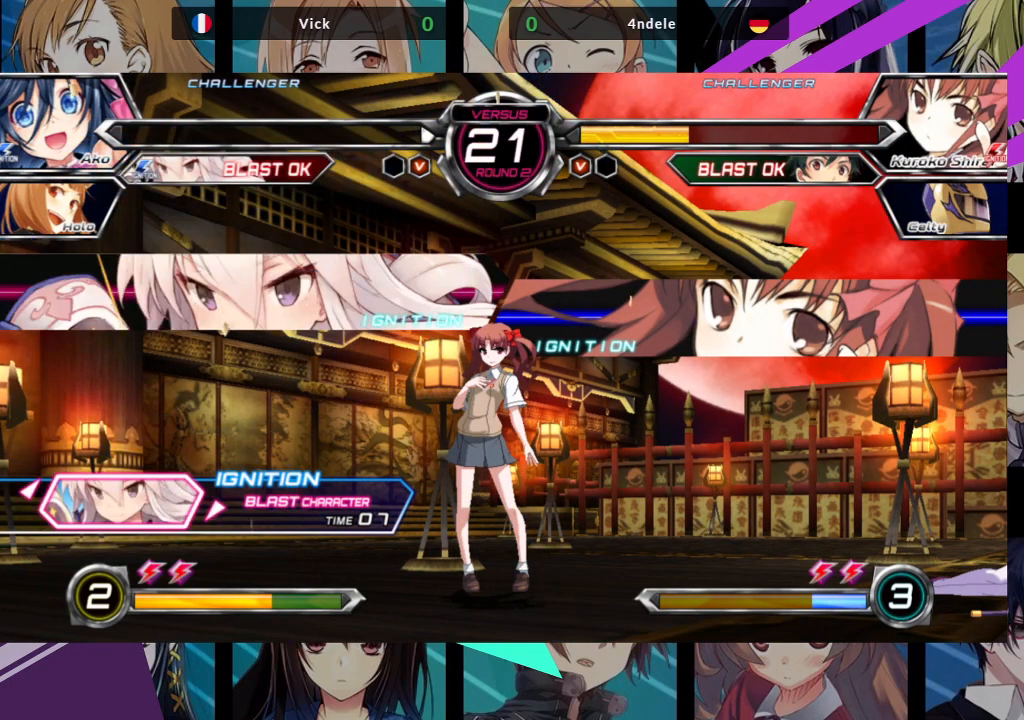
{"dt_ms": 500, "buttons": [], "left_stick": "center", "events": [[17, "CROSS", "down"], [233, "SQUARE", "down"], [283, "CROSS", "up"], [400, "SQUARE", "up"]]}
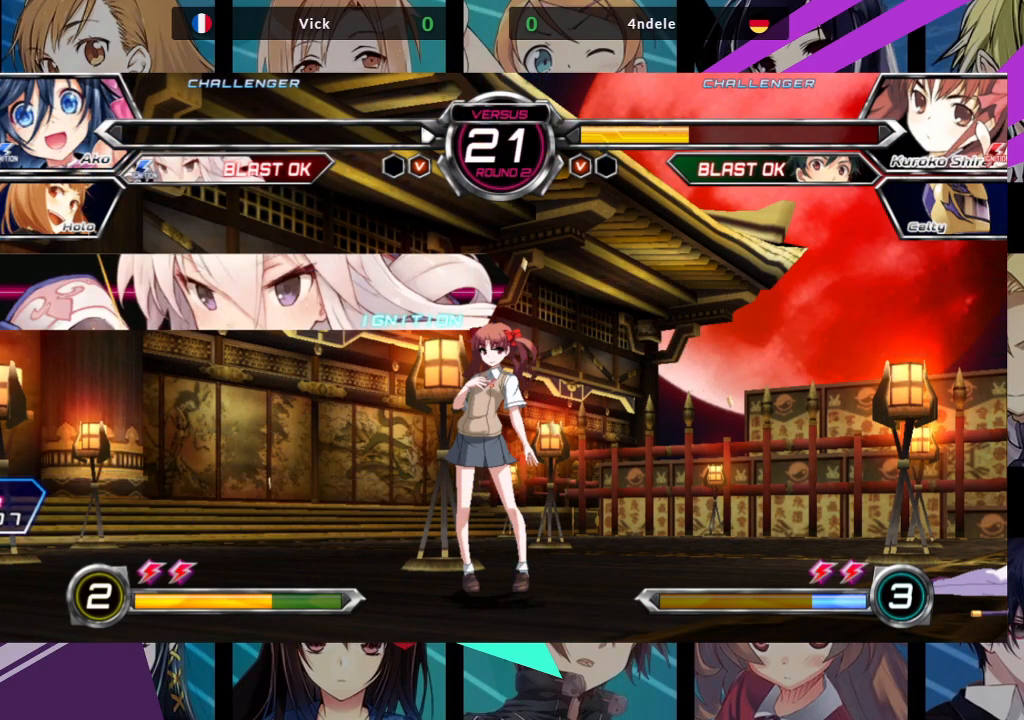
{"dt_ms": 500, "buttons": [], "left_stick": "center", "events": []}
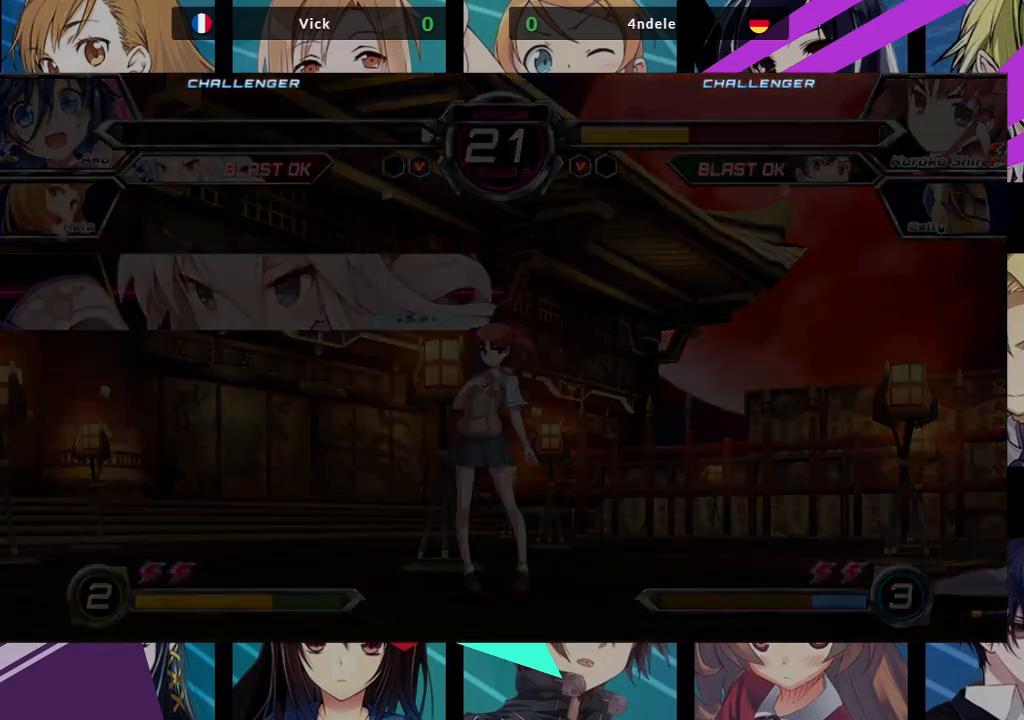
{"dt_ms": 500, "buttons": [], "left_stick": "center", "events": []}
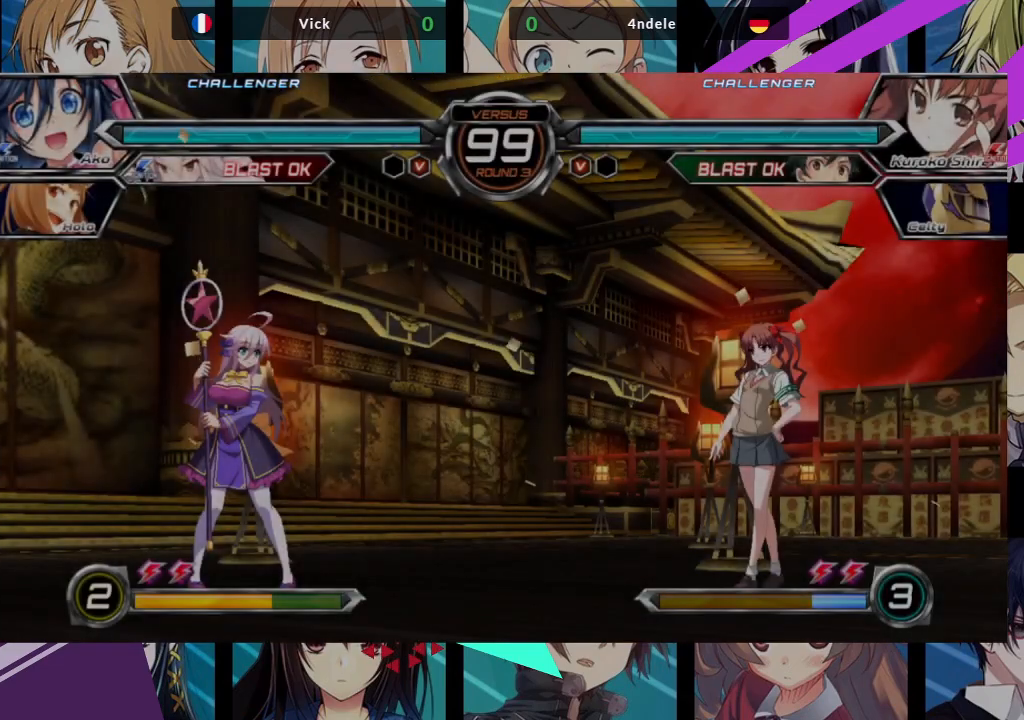
{"dt_ms": 500, "buttons": [], "left_stick": "center", "events": []}
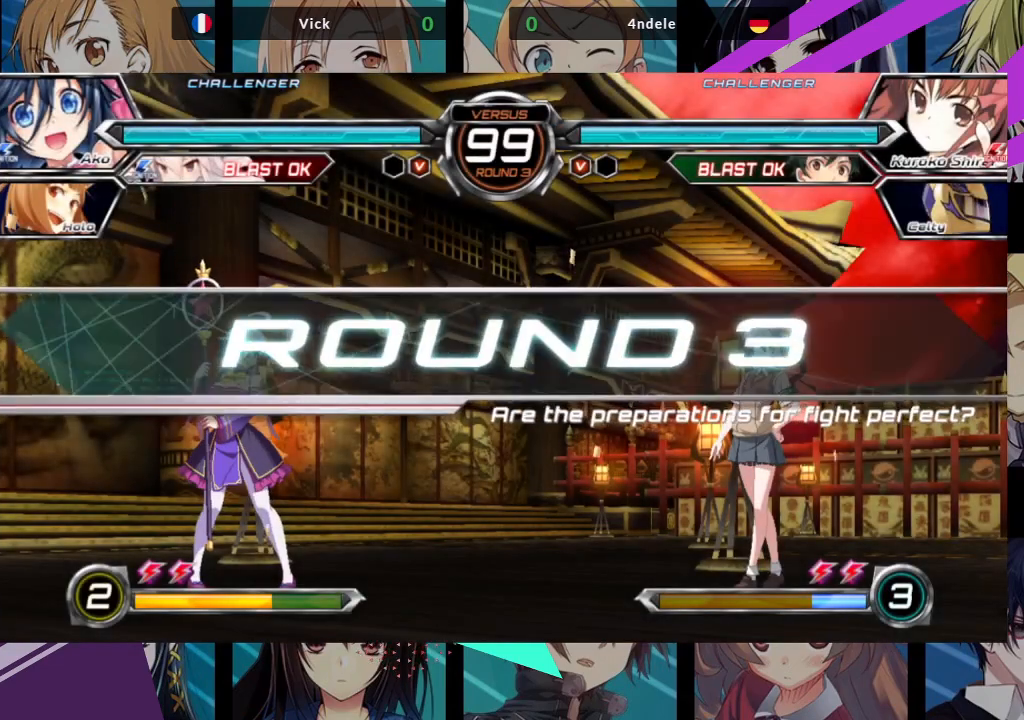
{"dt_ms": 500, "buttons": [], "left_stick": "center", "events": []}
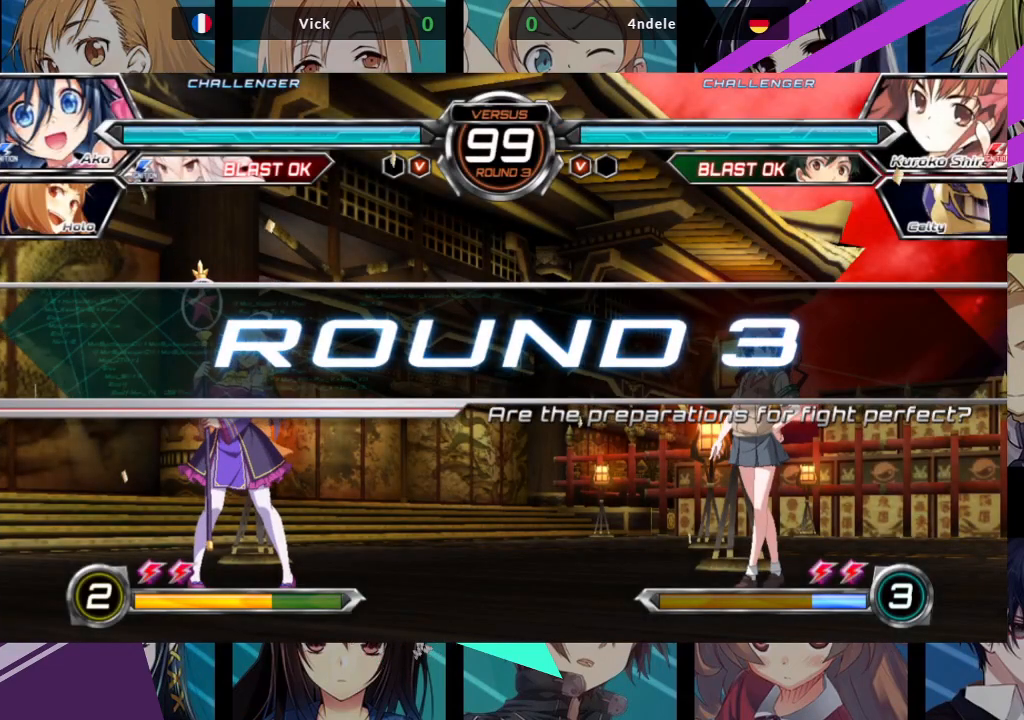
{"dt_ms": 500, "buttons": [], "left_stick": "center", "events": []}
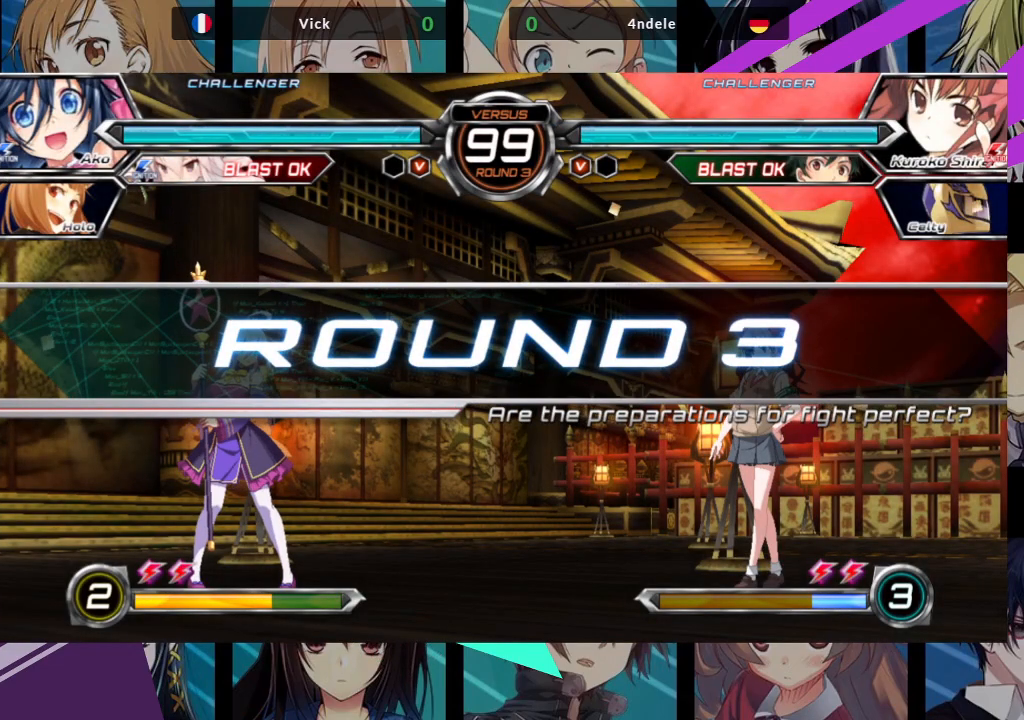
{"dt_ms": 500, "buttons": [], "left_stick": "center", "events": []}
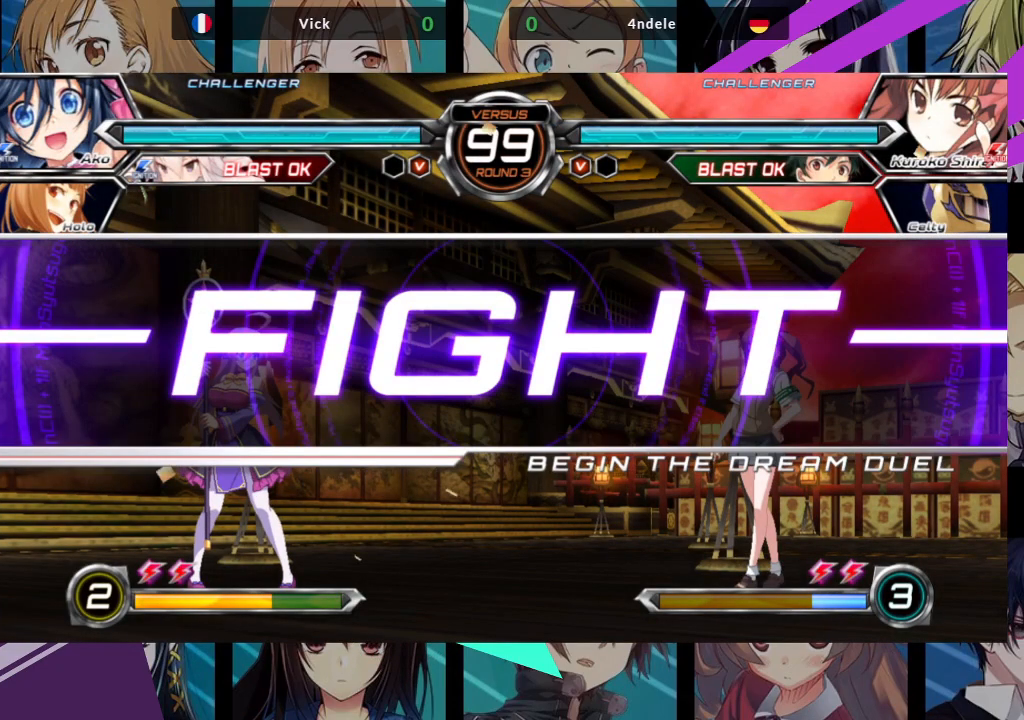
{"dt_ms": 500, "buttons": [], "left_stick": "right", "events": [[450, "left_stick", "right"]]}
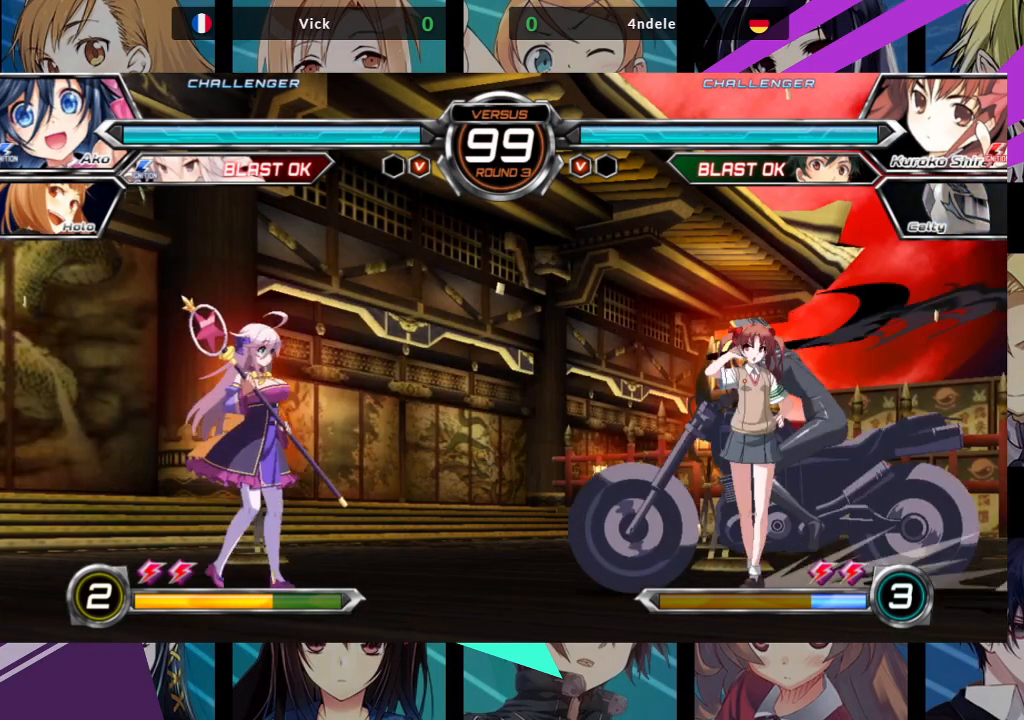
{"dt_ms": 500, "buttons": [], "left_stick": "left", "events": [[150, "left_stick", "left"]]}
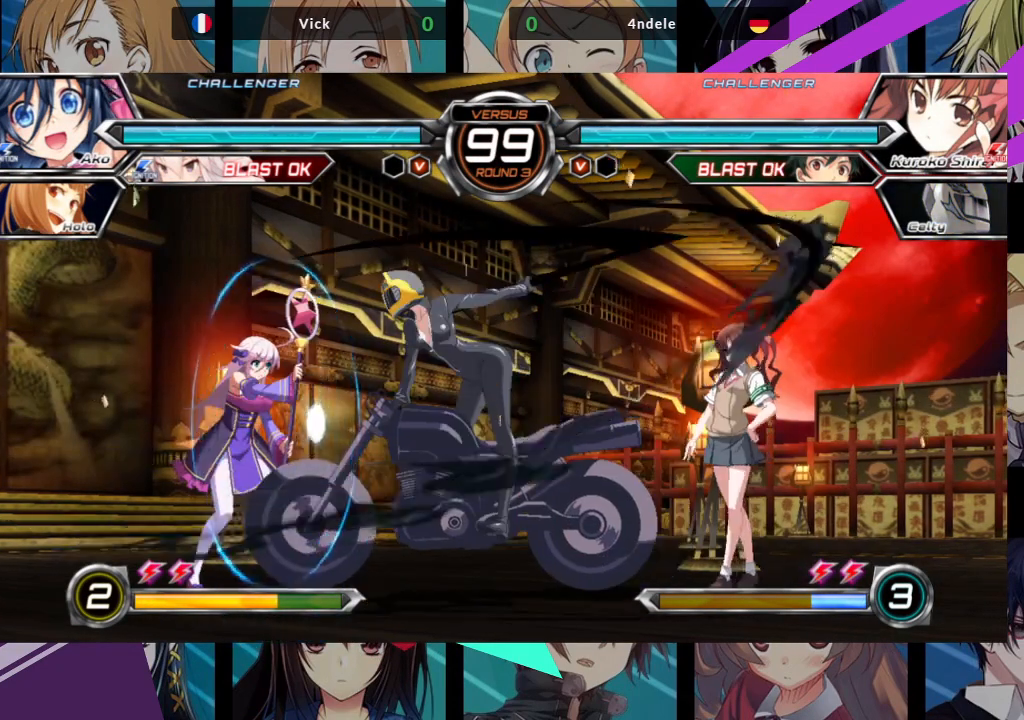
{"dt_ms": 500, "buttons": [], "left_stick": "up", "events": [[500, "left_stick", "up"]]}
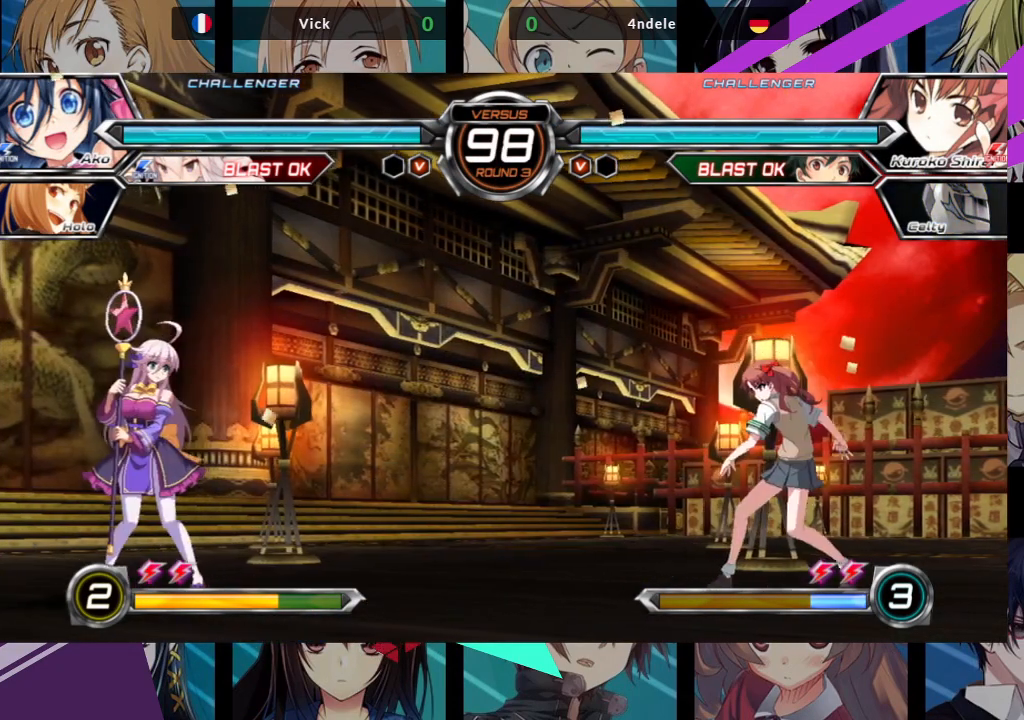
{"dt_ms": 500, "buttons": [], "left_stick": "up-right", "events": [[83, "left_stick", "up-right"], [250, "left_stick", "center"], [433, "left_stick", "right"], [483, "left_stick", "up-right"]]}
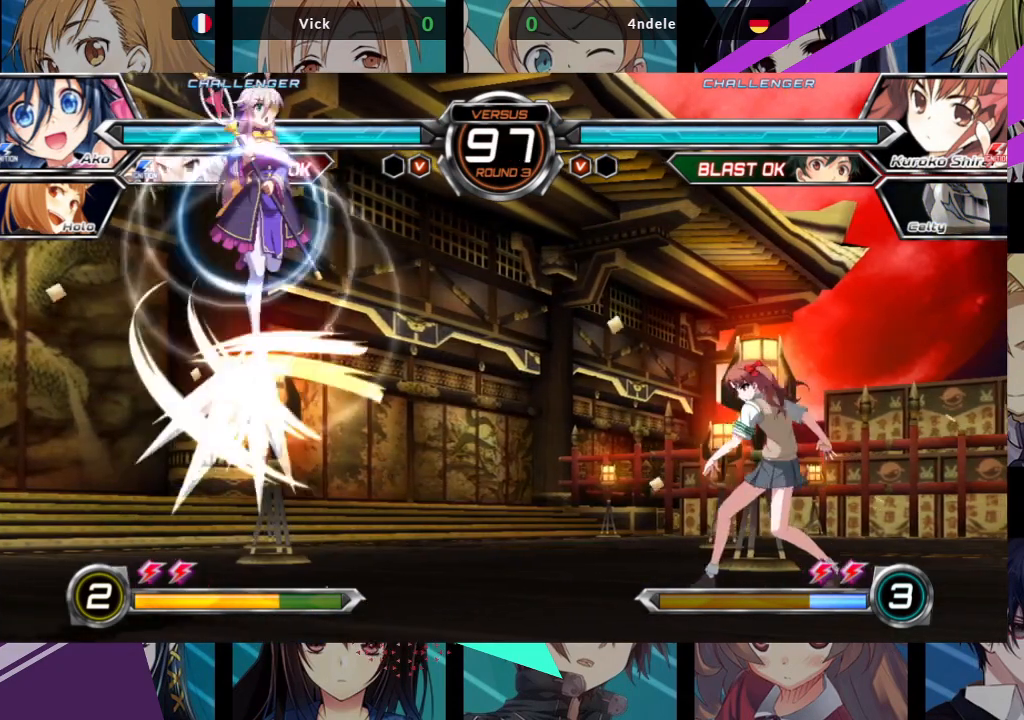
{"dt_ms": 500, "buttons": [], "left_stick": "down-left"}
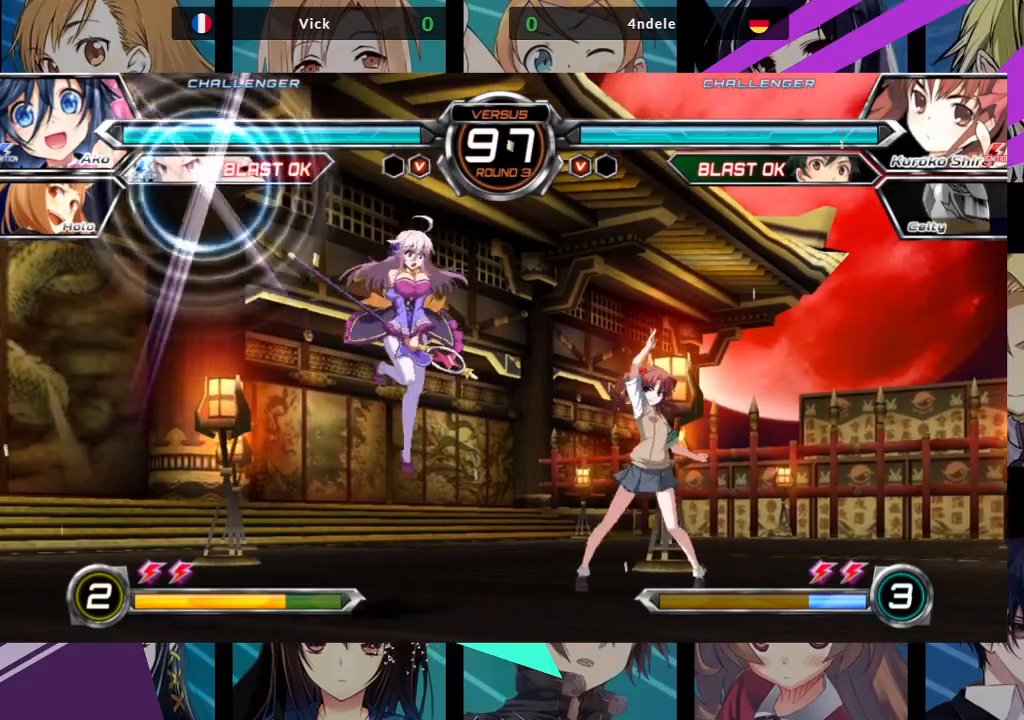
{"dt_ms": 500, "buttons": [], "left_stick": "down-left", "events": [[33, "left_stick", "left"], [367, "R1", "down"], [383, "left_stick", "down-left"], [500, "R1", "up"]]}
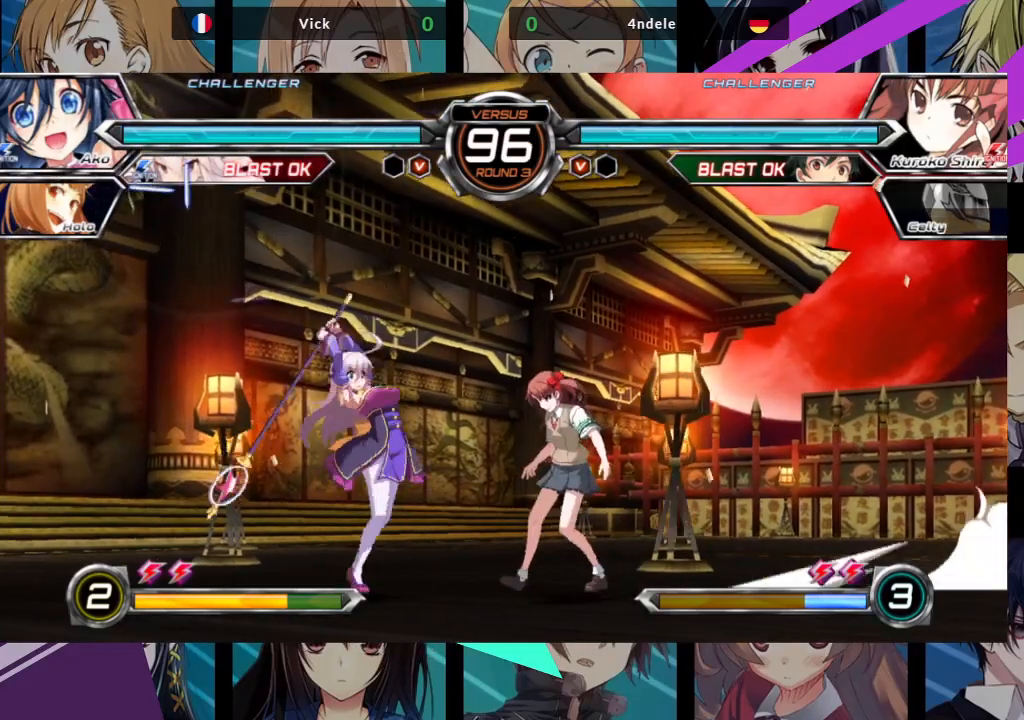
{"dt_ms": 500, "buttons": [], "left_stick": "left", "events": [[100, "left_stick", "down-right"], [150, "left_stick", "right"], [183, "TRIANGLE", "down"], [283, "TRIANGLE", "up"], [283, "left_stick", "center"], [450, "left_stick", "left"]]}
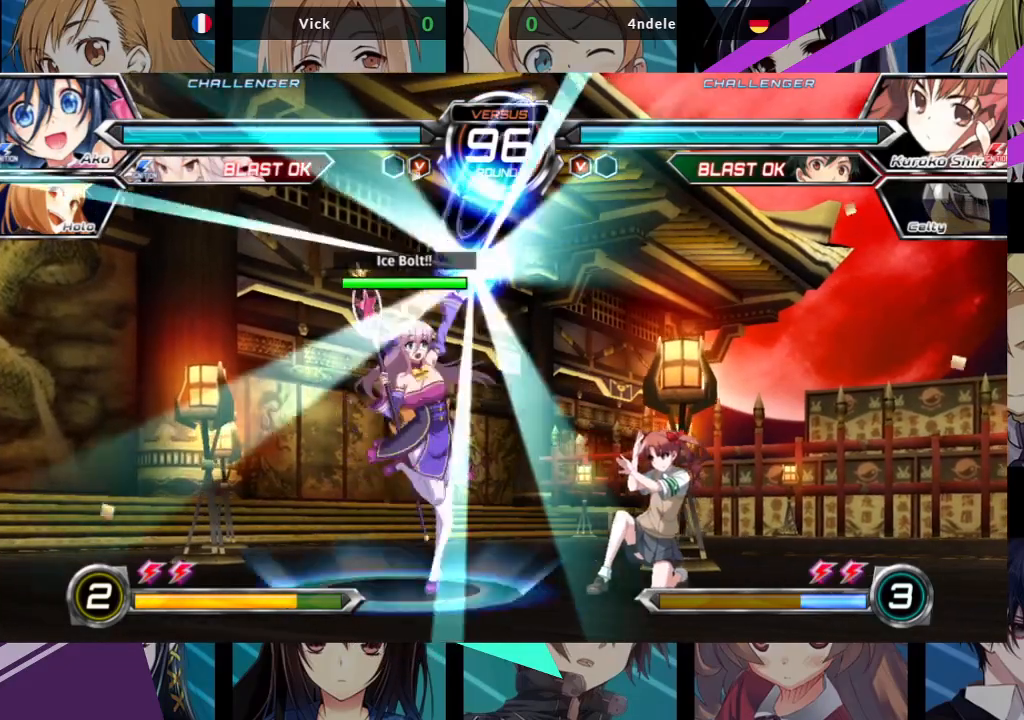
{"dt_ms": 500, "buttons": [], "left_stick": "right", "events": [[283, "left_stick", "center"], [500, "left_stick", "right"]]}
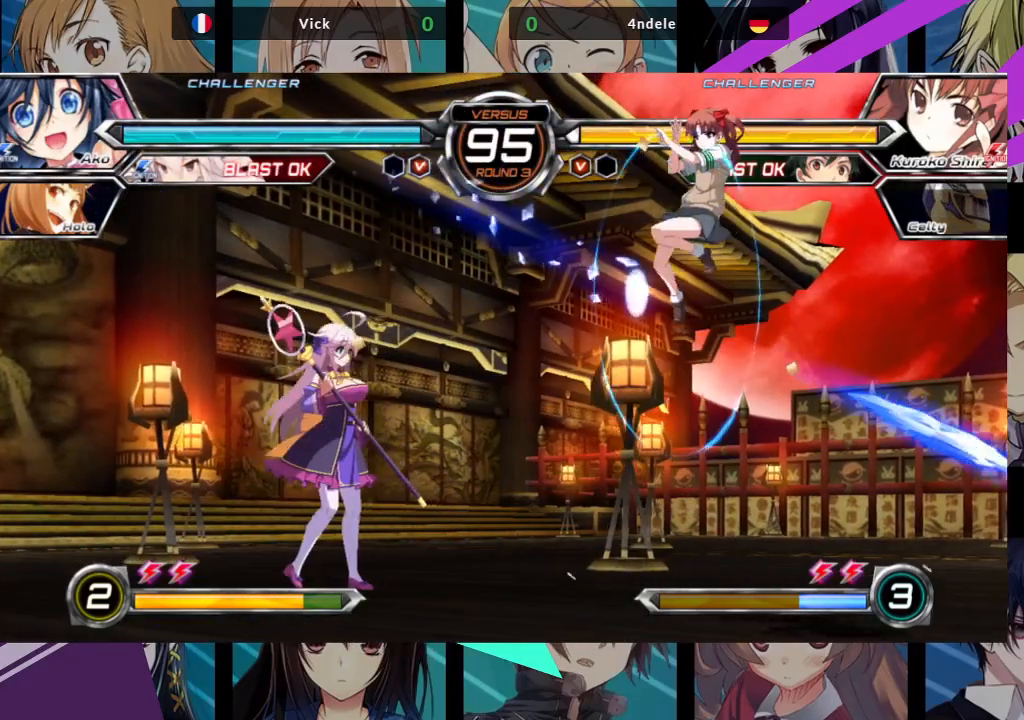
{"dt_ms": 500, "buttons": ["R1"], "left_stick": "center", "events": [[67, "left_stick", "up-right"], [483, "R1", "down"], [500, "left_stick", "center"]]}
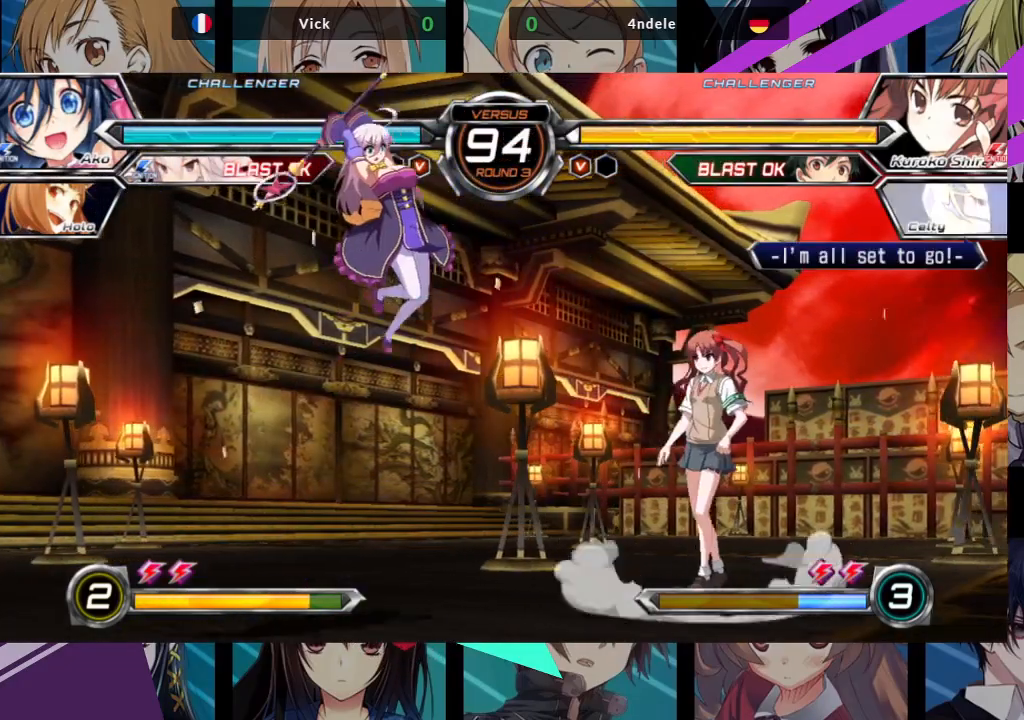
{"dt_ms": 1000, "buttons": ["SQUARE"], "left_stick": "center"}
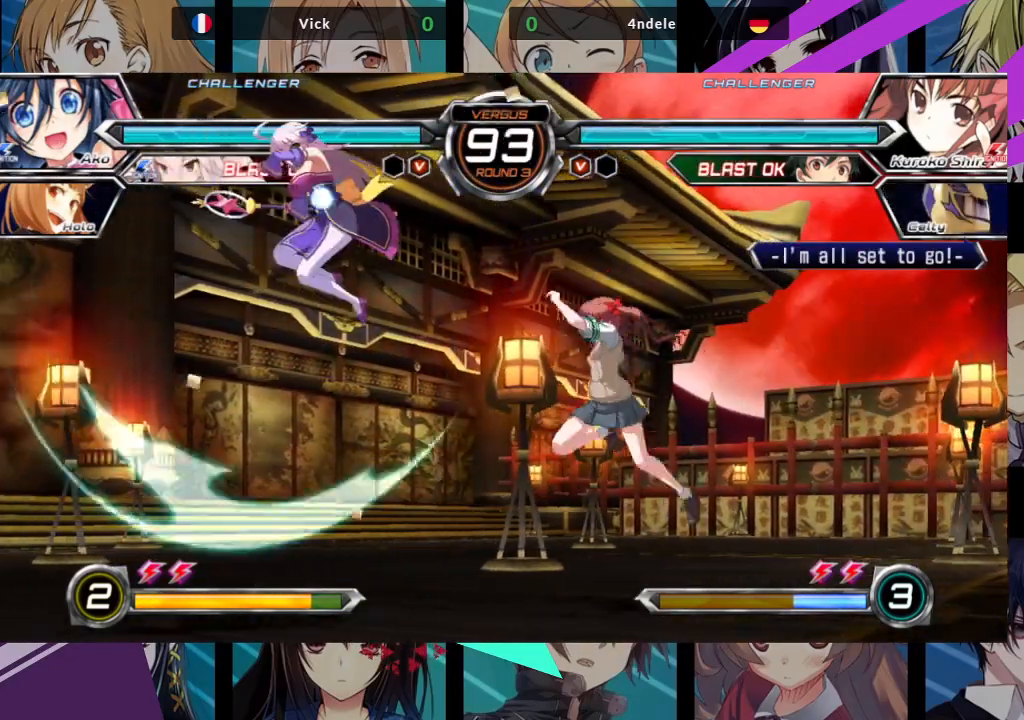
{"dt_ms": 500, "buttons": [], "left_stick": "left", "events": [[200, "left_stick", "left"], [383, "SQUARE", "up"]]}
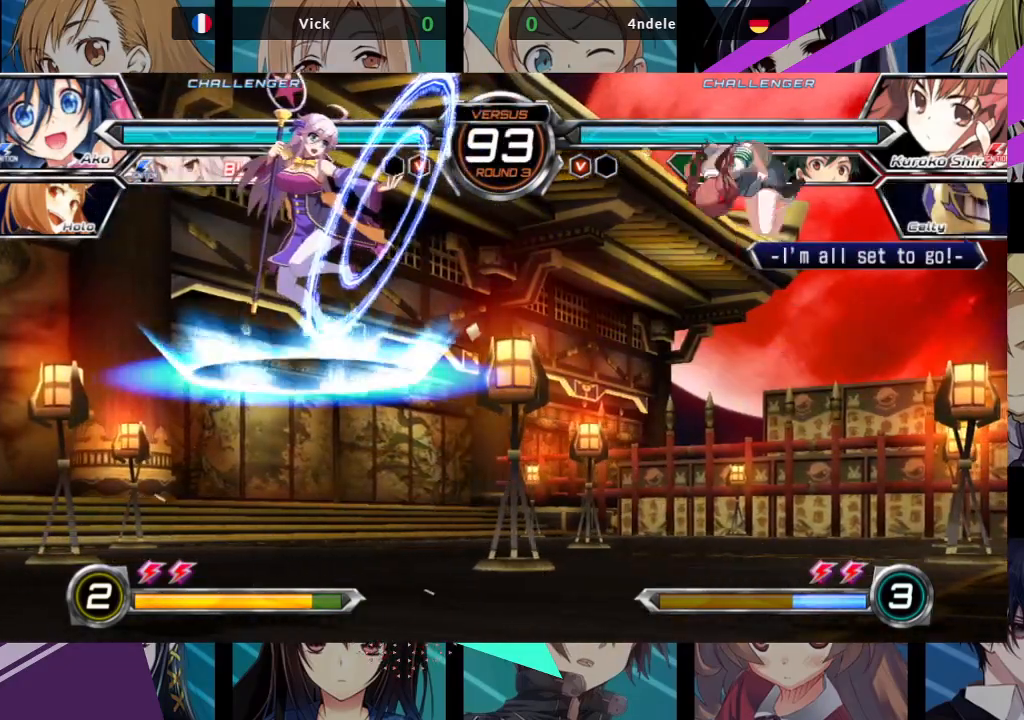
{"dt_ms": 500, "buttons": [], "left_stick": "left", "events": []}
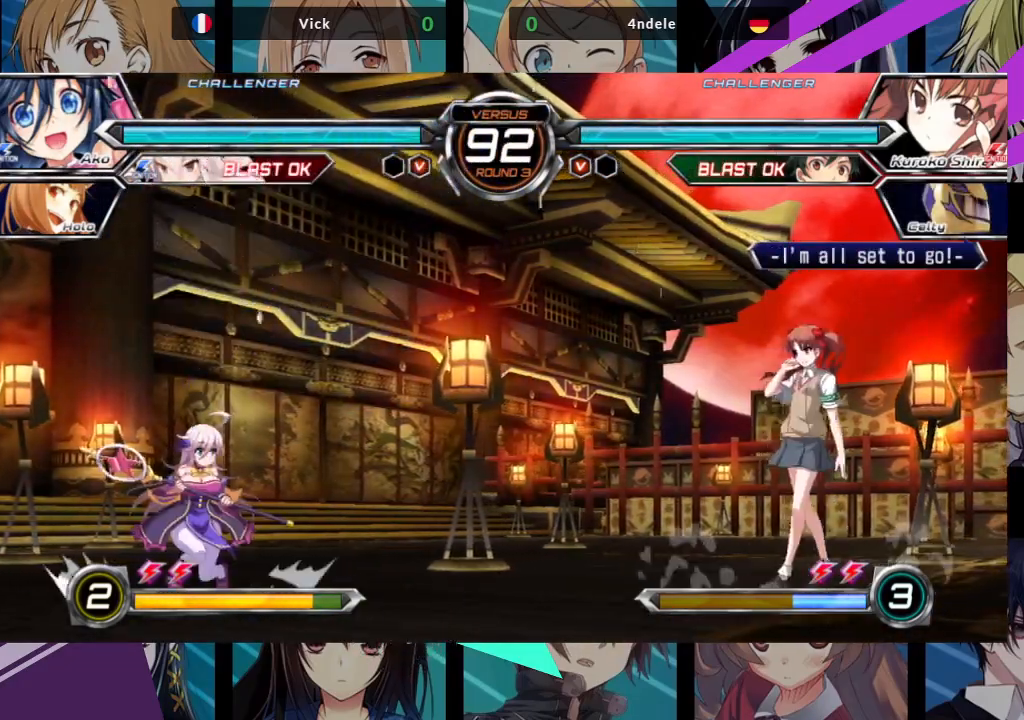
{"dt_ms": 1000, "buttons": [], "left_stick": "right"}
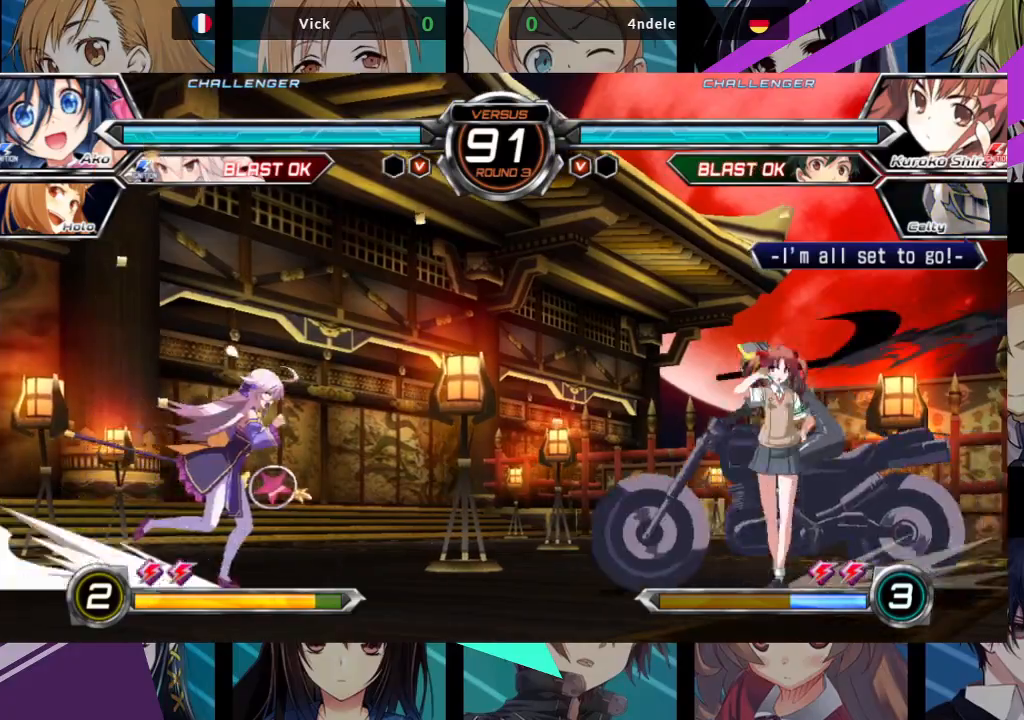
{"dt_ms": 500, "buttons": [], "left_stick": "down-left", "events": [[217, "left_stick", "down"], [333, "left_stick", "down-left"]]}
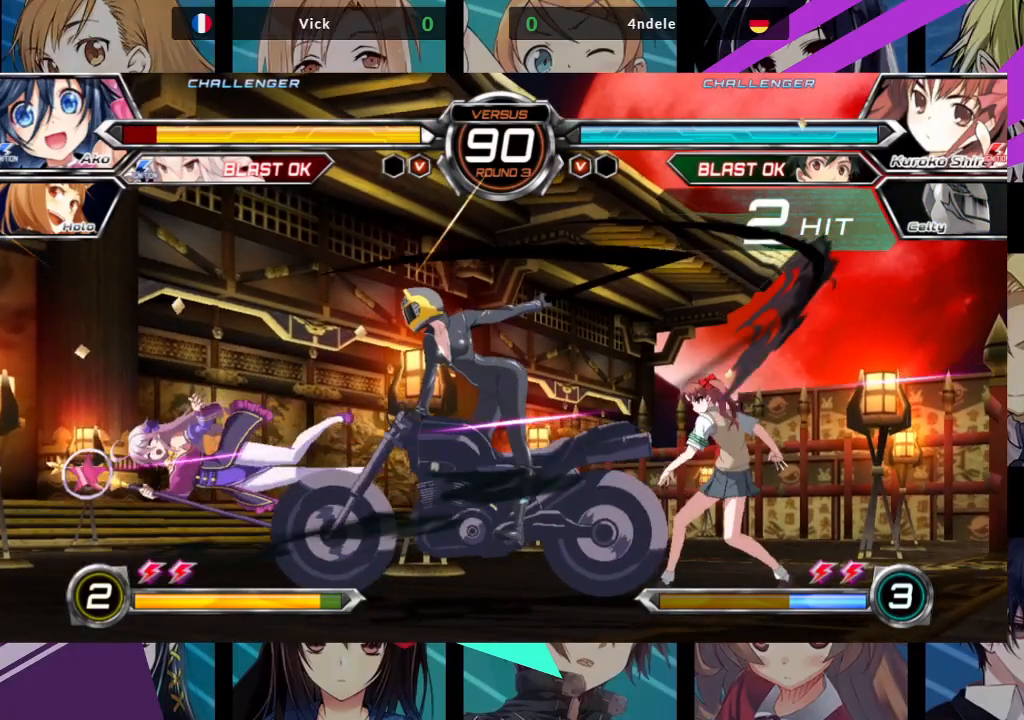
{"dt_ms": 500, "buttons": ["SQUARE"], "left_stick": "right", "events": [[217, "left_stick", "right"], [300, "SQUARE", "down"]]}
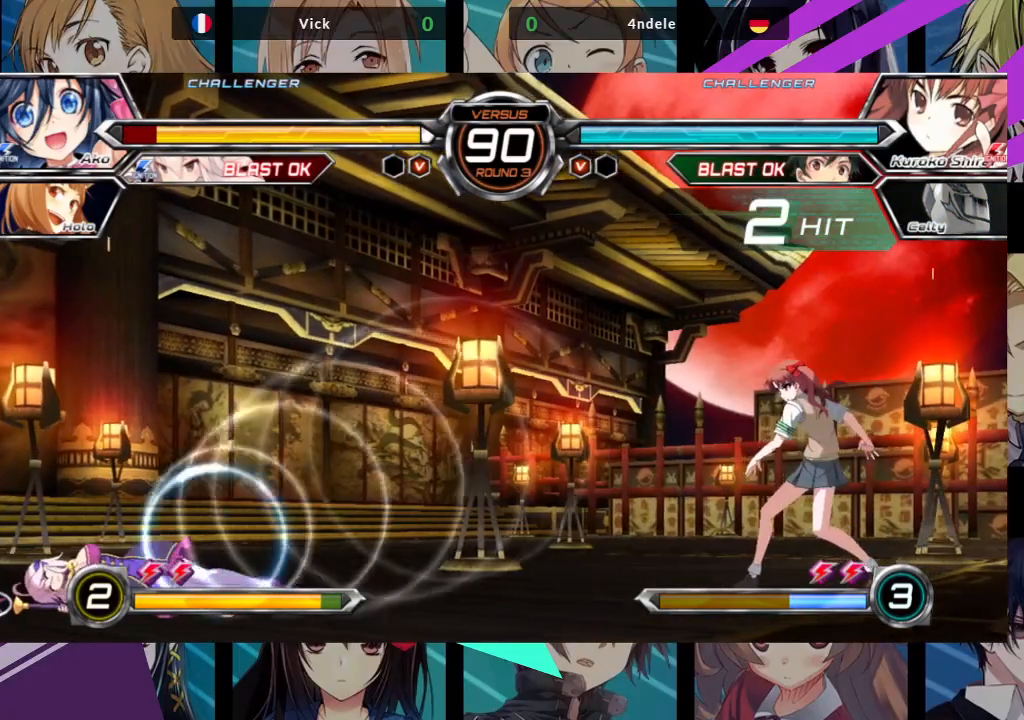
{"dt_ms": 1000, "buttons": [], "left_stick": "center"}
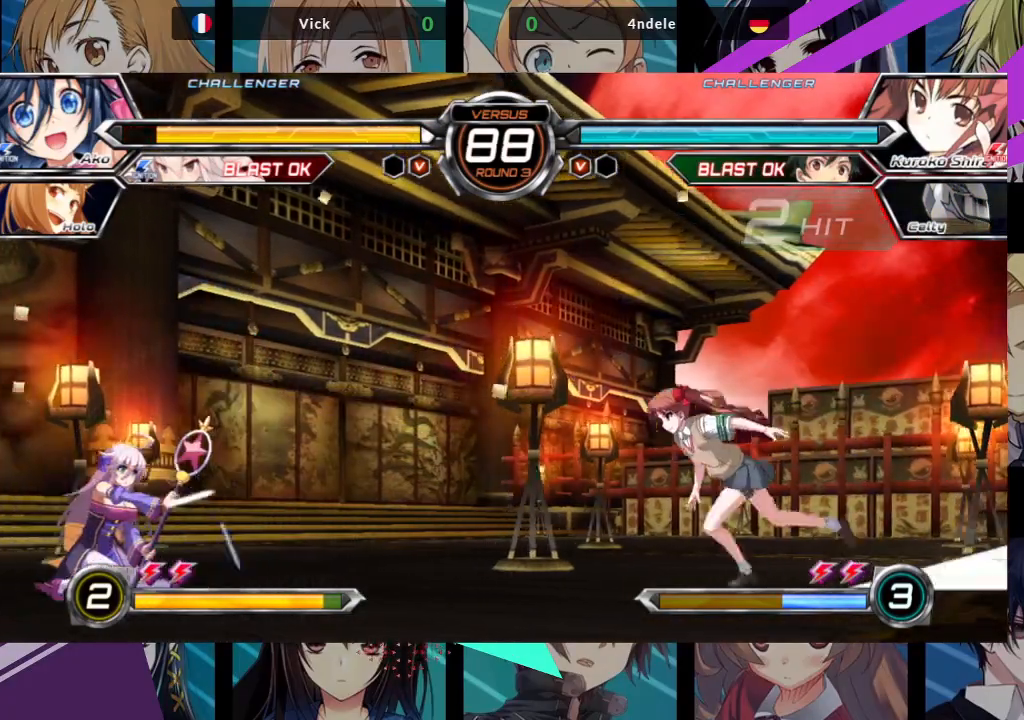
{"dt_ms": 500, "buttons": [], "left_stick": "down-left", "events": [[67, "left_stick", "right"], [117, "left_stick", "center"], [183, "left_stick", "right"], [300, "left_stick", "down"], [317, "SQUARE", "down"], [350, "left_stick", "down-left"], [450, "SQUARE", "up"]]}
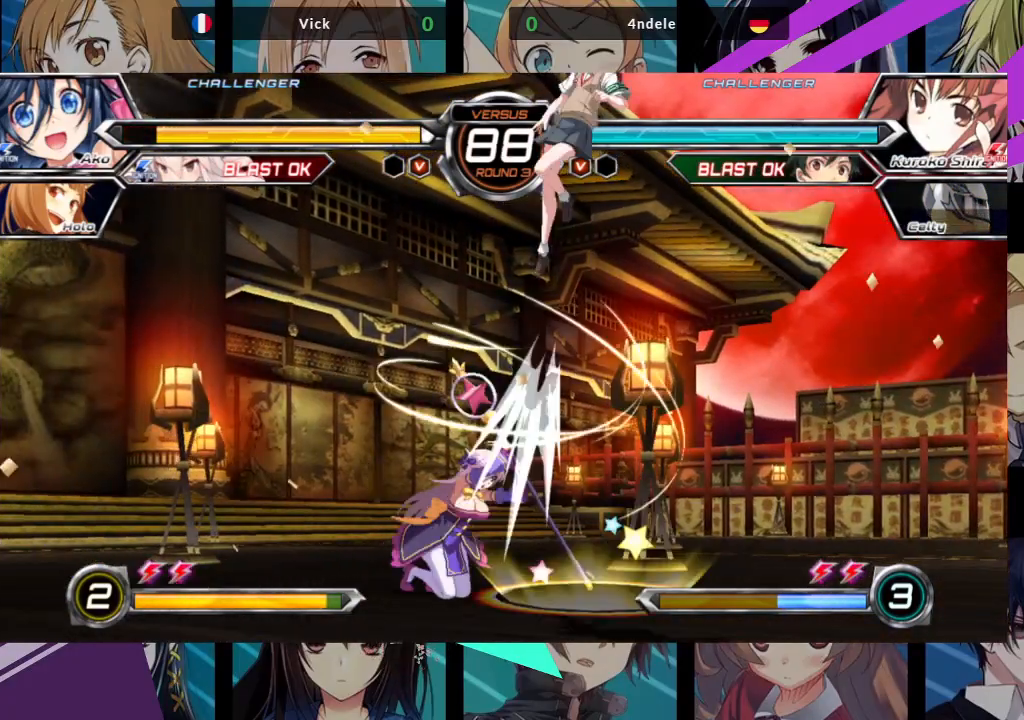
{"dt_ms": 500, "buttons": [], "left_stick": "left", "events": [[83, "left_stick", "left"]]}
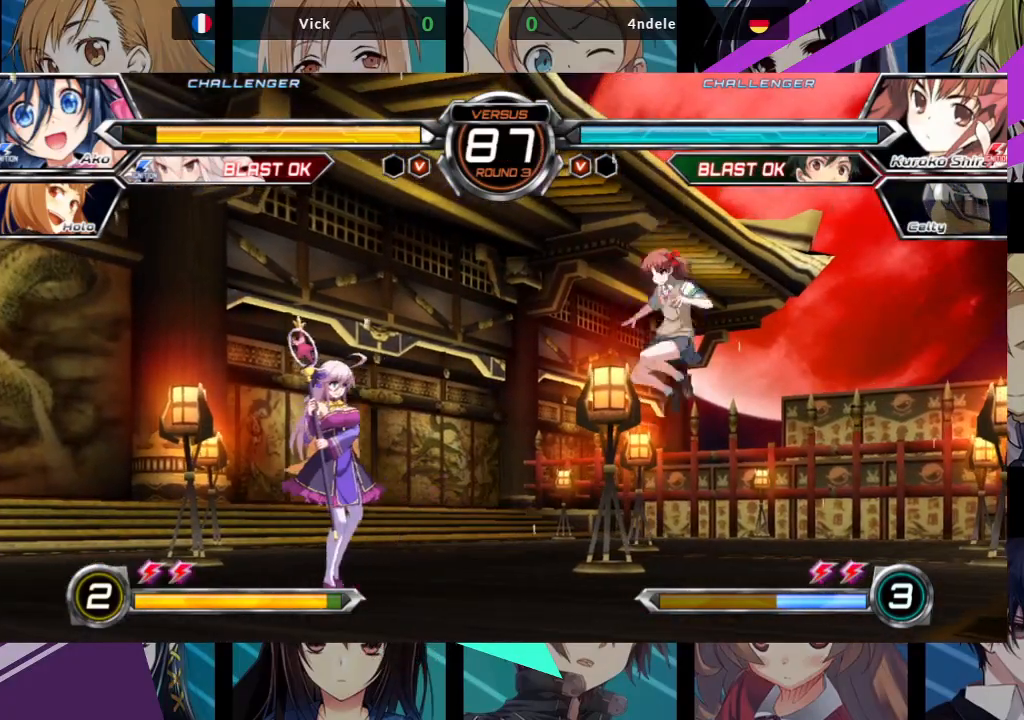
{"dt_ms": 500, "buttons": [], "left_stick": "right", "events": [[167, "left_stick", "center"], [233, "left_stick", "right"], [283, "left_stick", "center"], [367, "left_stick", "right"]]}